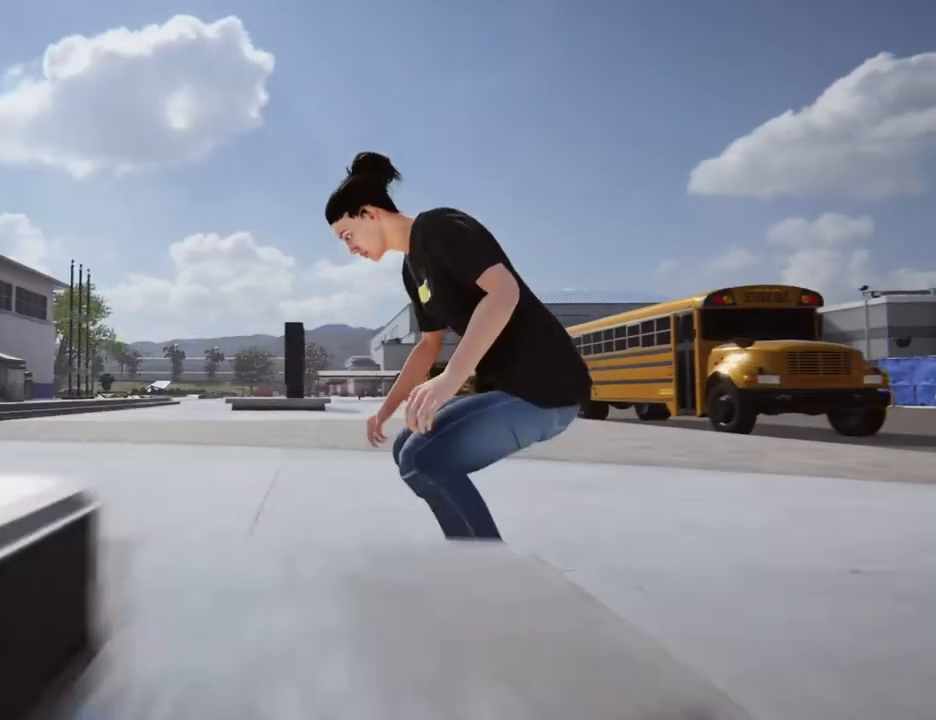
Gameplay with a controller (PlayStation layout); each line is a JSON object with the inputs held at the frame after it. "events" lists button and stick changes between this image and that frame as [ms after this image, input, new state], when the widget could be followed in between. Not read: L3 R2 R3.
{"buttons": ["SQUARE"], "left_stick": "center", "right_stick": "center", "events": [[200, "SQUARE", "down"]]}
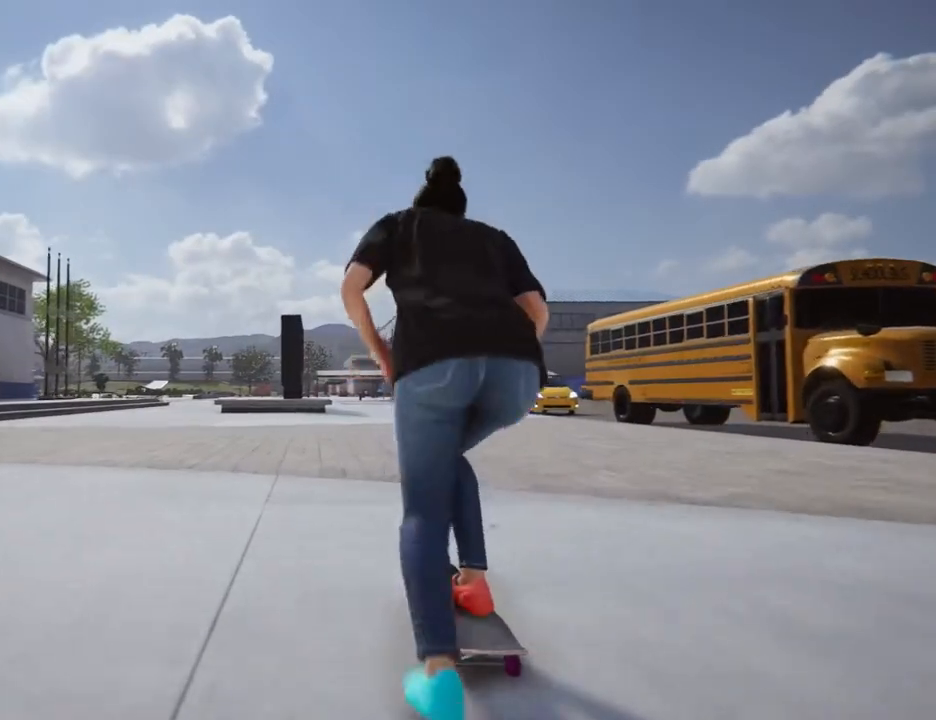
{"buttons": ["SQUARE"], "left_stick": "center", "right_stick": "center", "events": []}
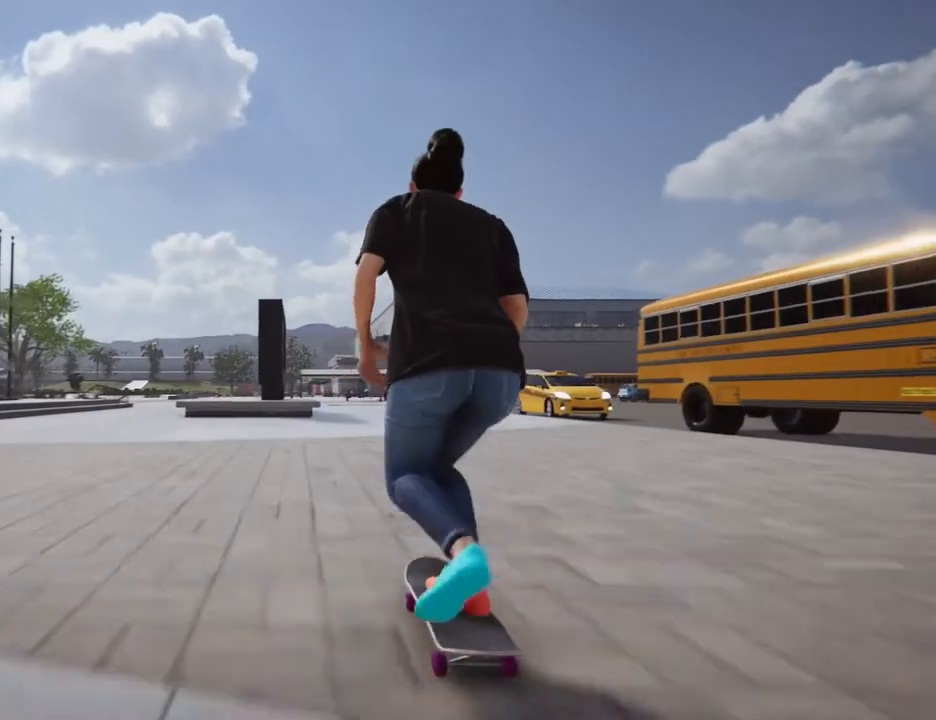
{"buttons": [], "left_stick": "center", "right_stick": "center", "events": [[400, "L2", "down"], [500, "L2", "up"], [500, "SQUARE", "up"]]}
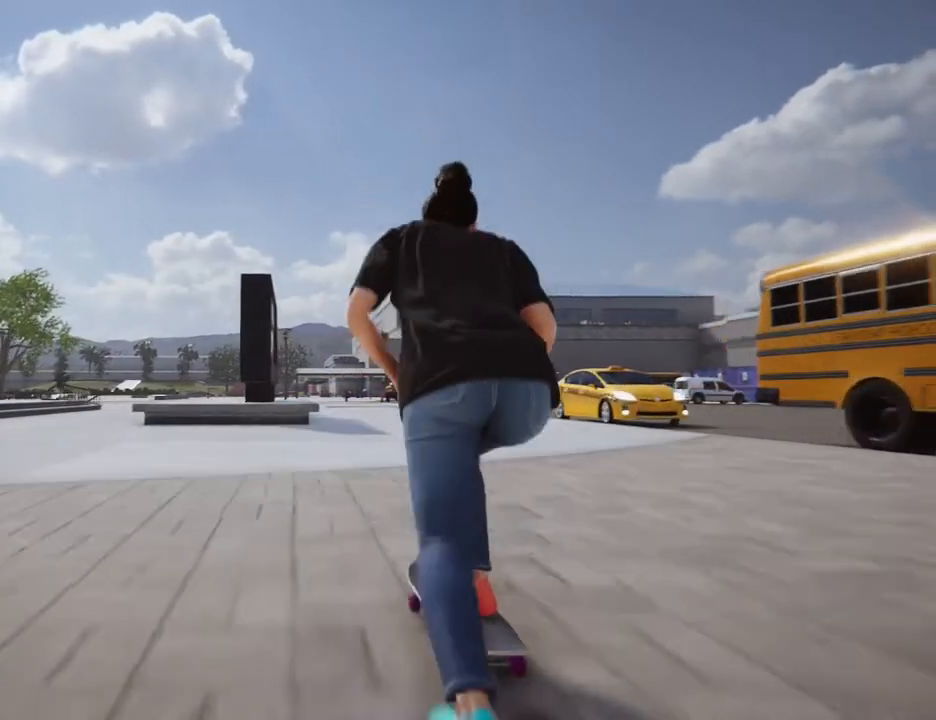
{"buttons": [], "left_stick": "down", "right_stick": "down", "events": [[334, "left_stick", "down"], [334, "right_stick", "down"]]}
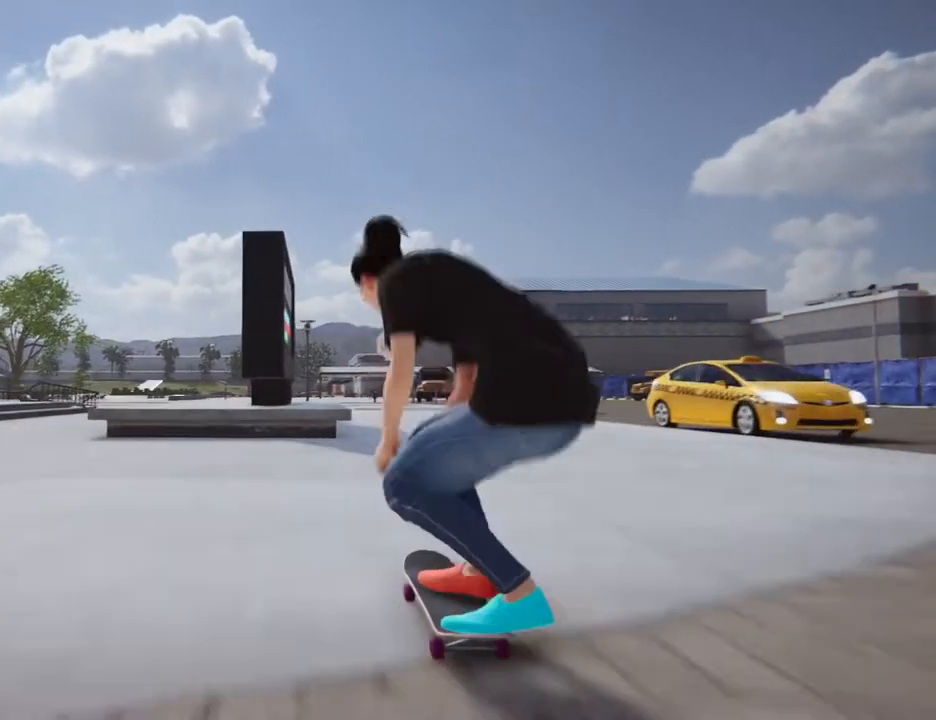
{"buttons": [], "left_stick": "up-right", "right_stick": "up", "events": [[433, "right_stick", "up"], [467, "left_stick", "up-right"]]}